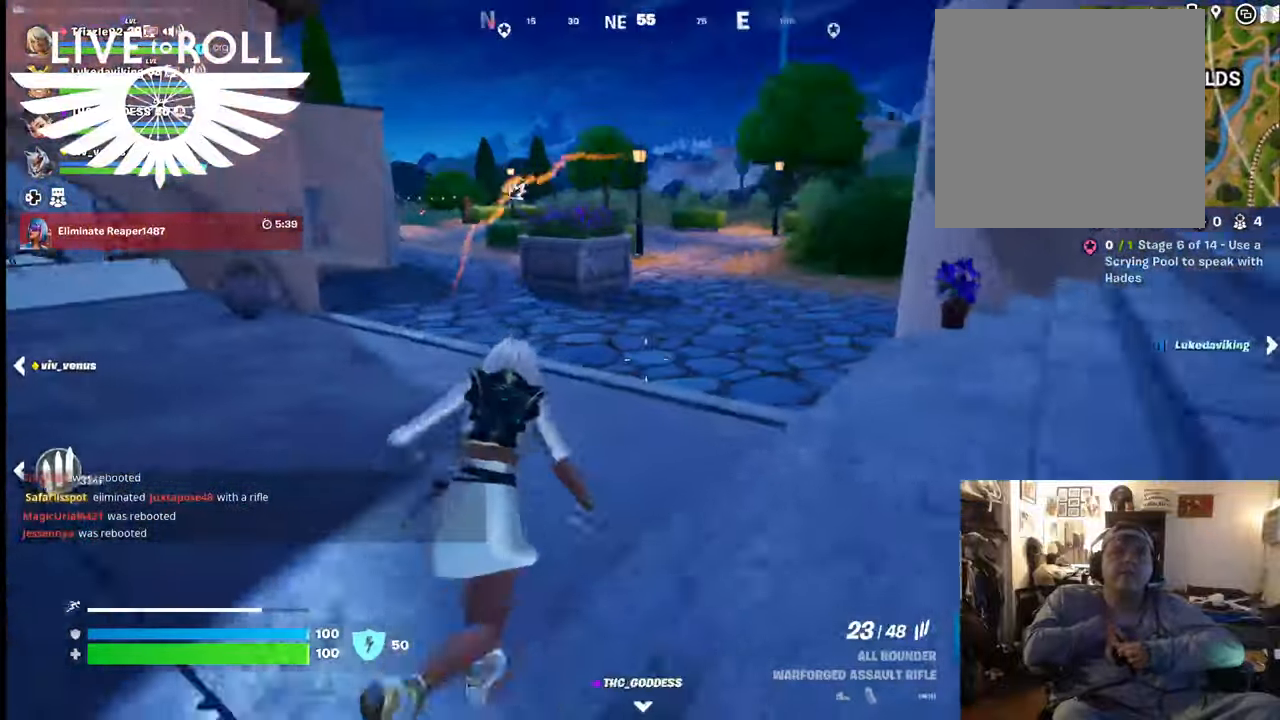
Gameplay with a controller (Xbox layout); each line is a JSON object with the inputs held at the frame after it. "events" lists button and stick changes between this image and that frame as [ms after this image, input, new state], when the widget could be followed in between. Not read: SHARE.
{"buttons": [], "left_stick": "up", "right_stick": "center", "events": []}
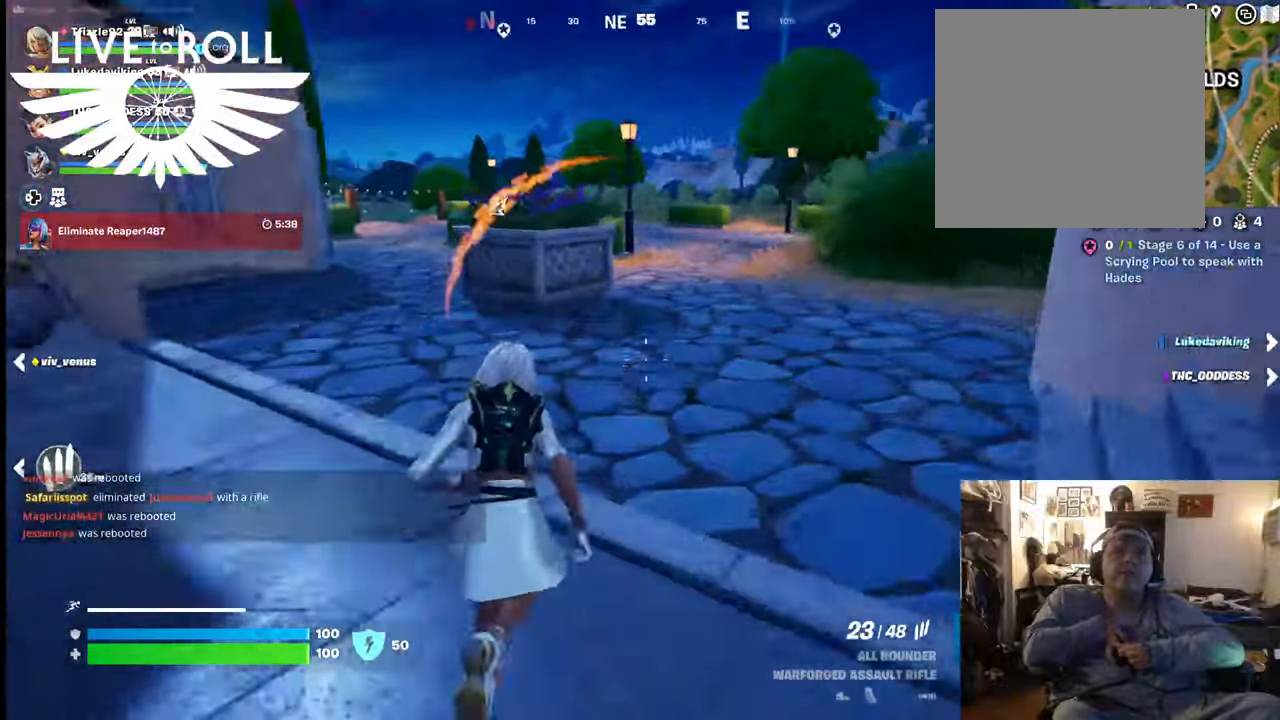
{"buttons": [], "left_stick": "up", "right_stick": "center", "events": []}
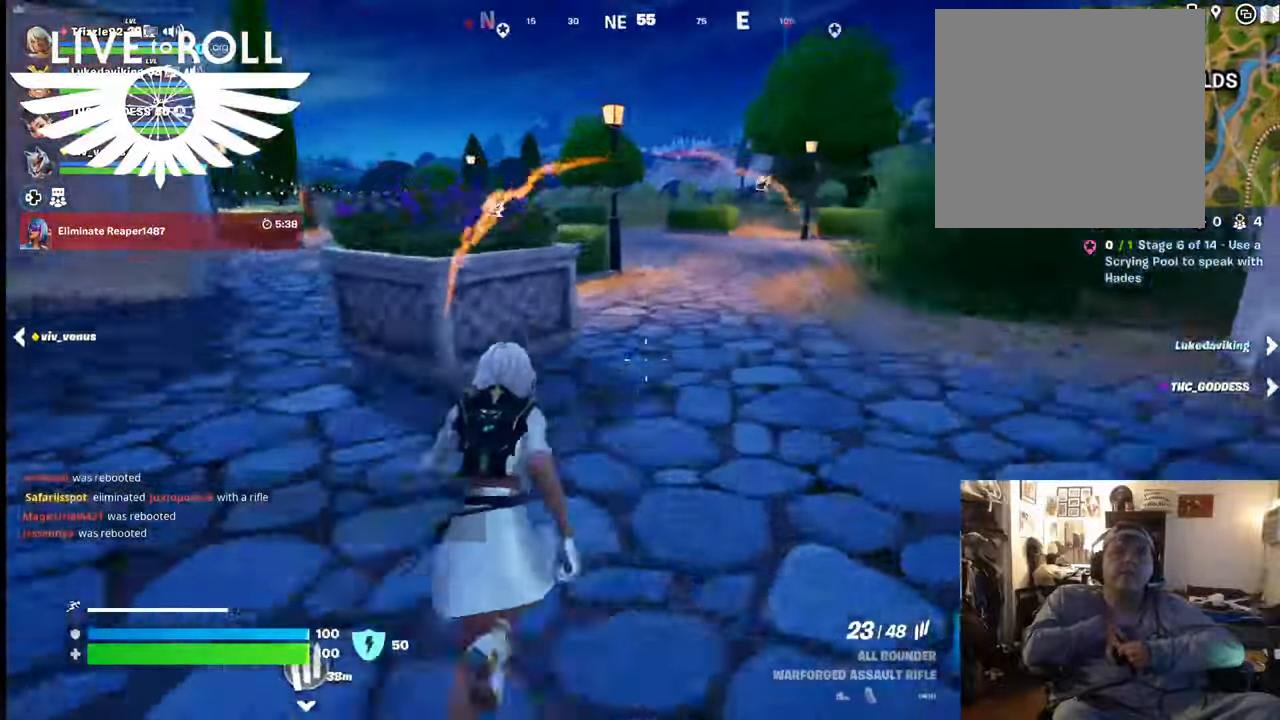
{"buttons": [], "left_stick": "up", "right_stick": "center", "events": []}
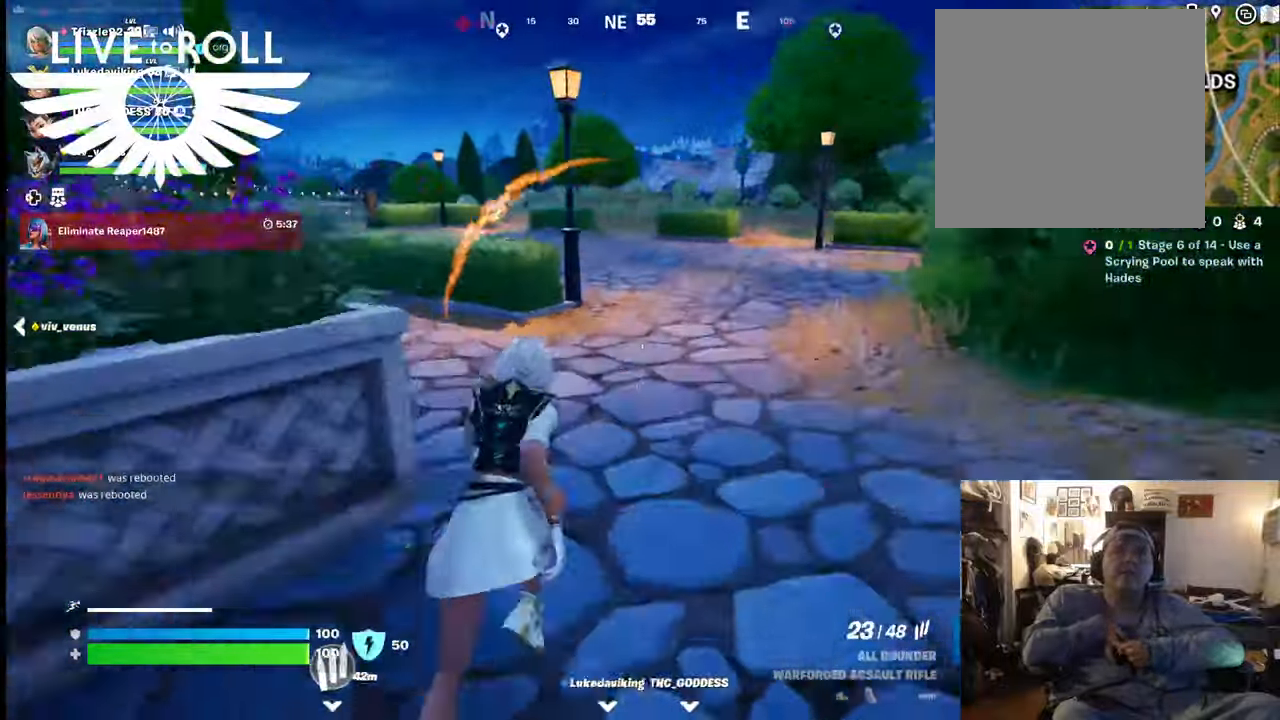
{"buttons": [], "left_stick": "up", "right_stick": "center", "events": []}
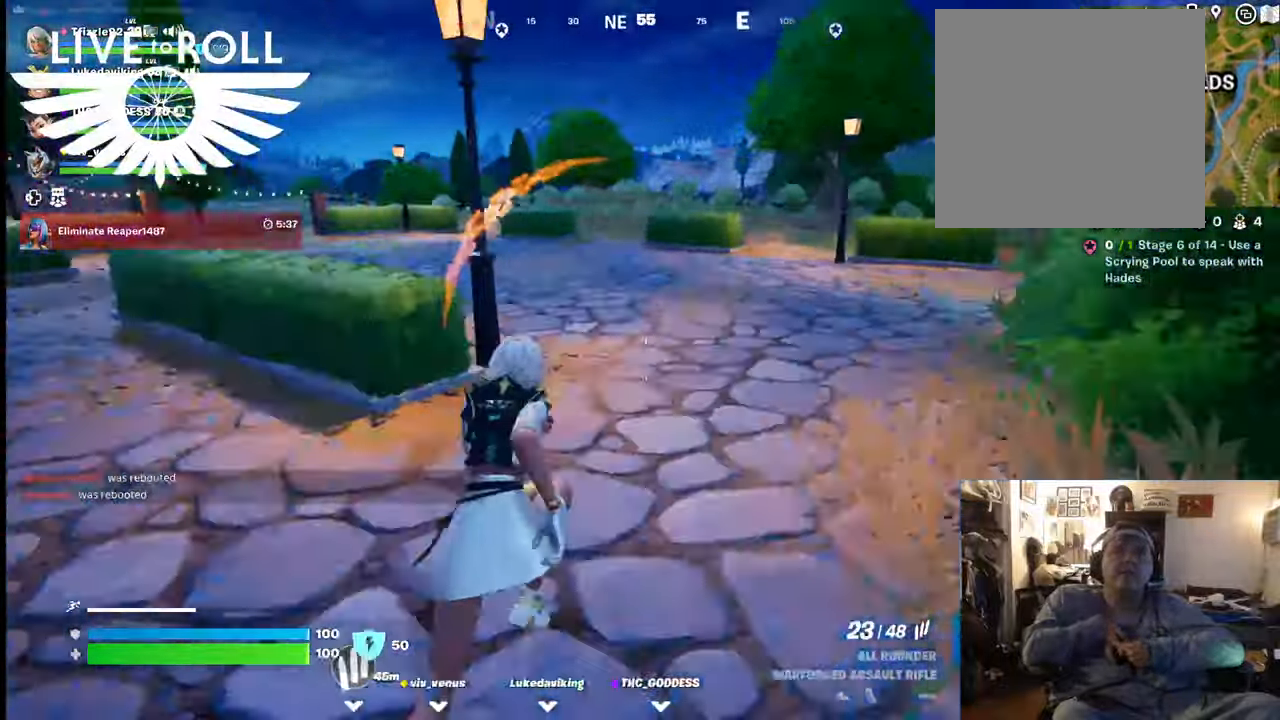
{"buttons": [], "left_stick": "up", "right_stick": "center", "events": []}
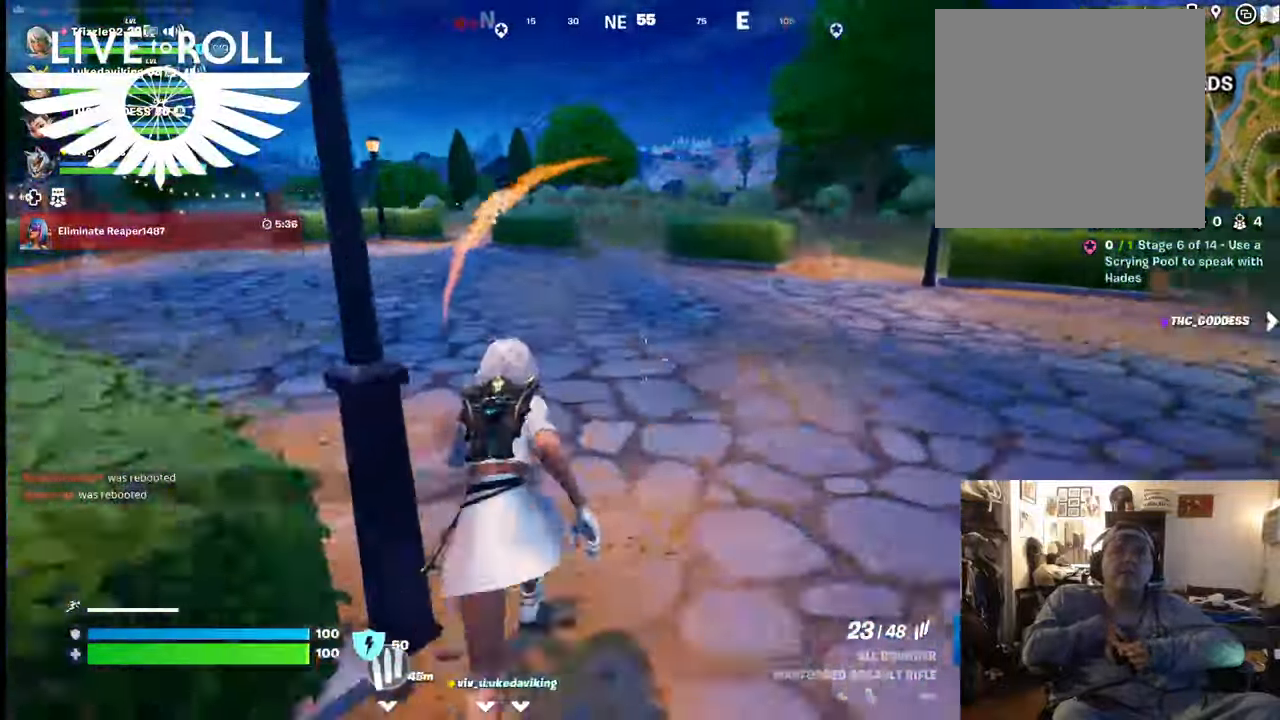
{"buttons": [], "left_stick": "up", "right_stick": "center", "events": []}
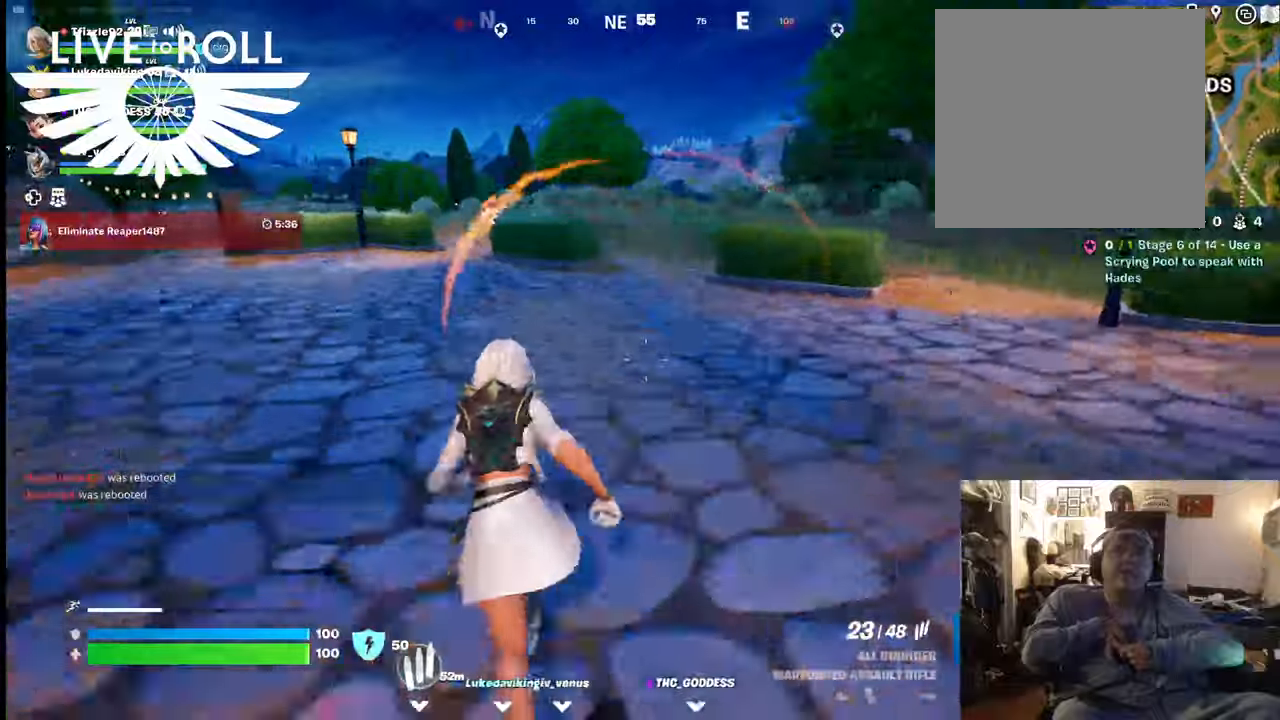
{"buttons": [], "left_stick": "up", "right_stick": "center", "events": []}
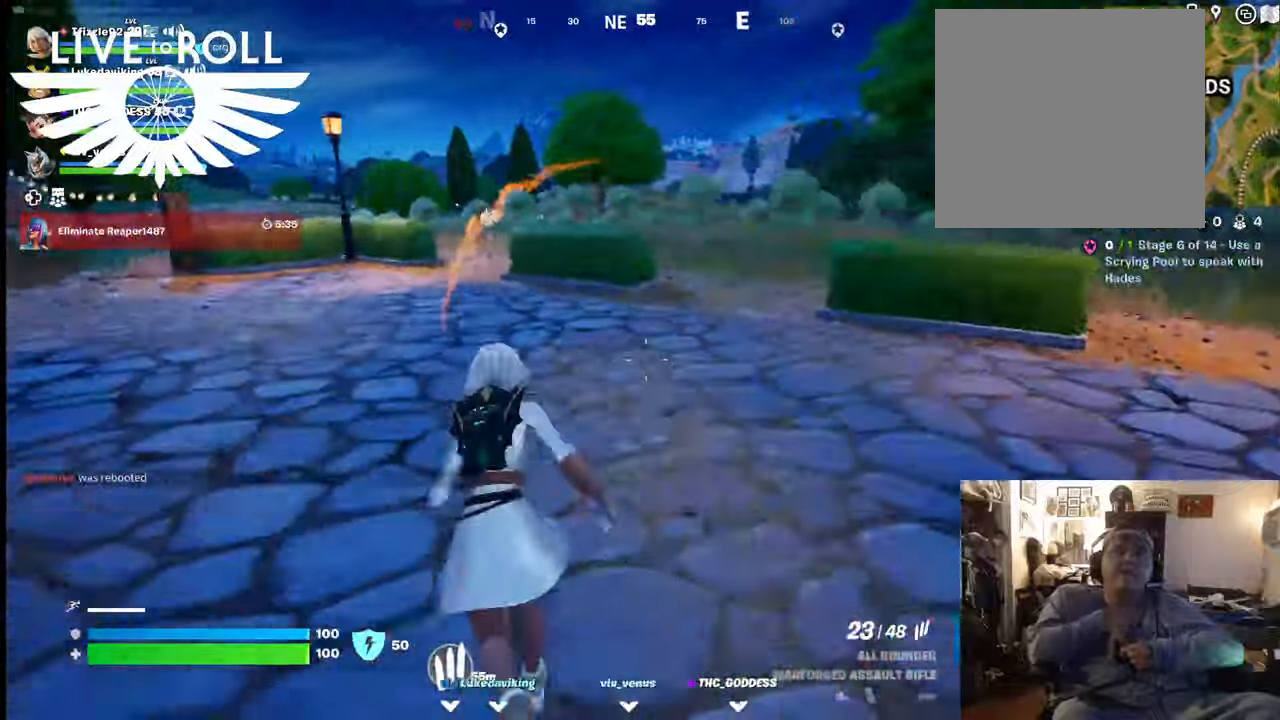
{"buttons": [], "left_stick": "down", "right_stick": "left", "events": [[267, "right_stick", "left"], [367, "left_stick", "down"]]}
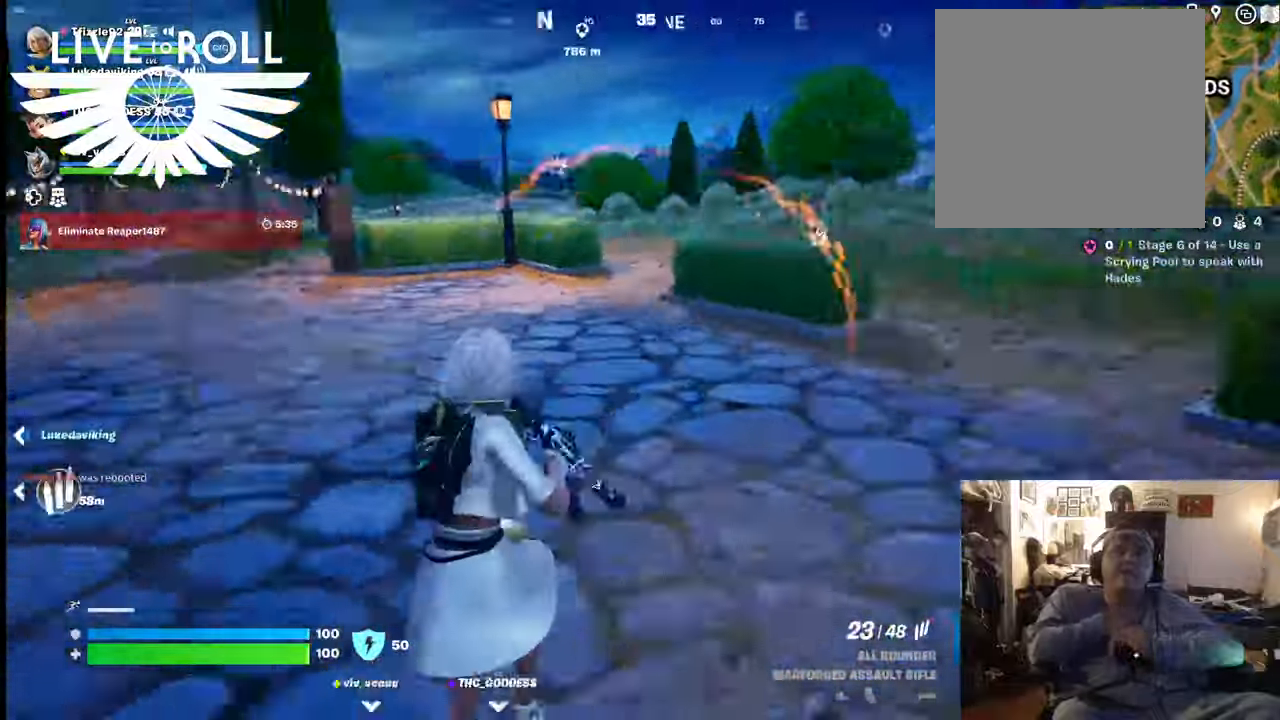
{"buttons": [], "left_stick": "up", "right_stick": "left", "events": [[334, "left_stick", "down-right"], [500, "left_stick", "up"]]}
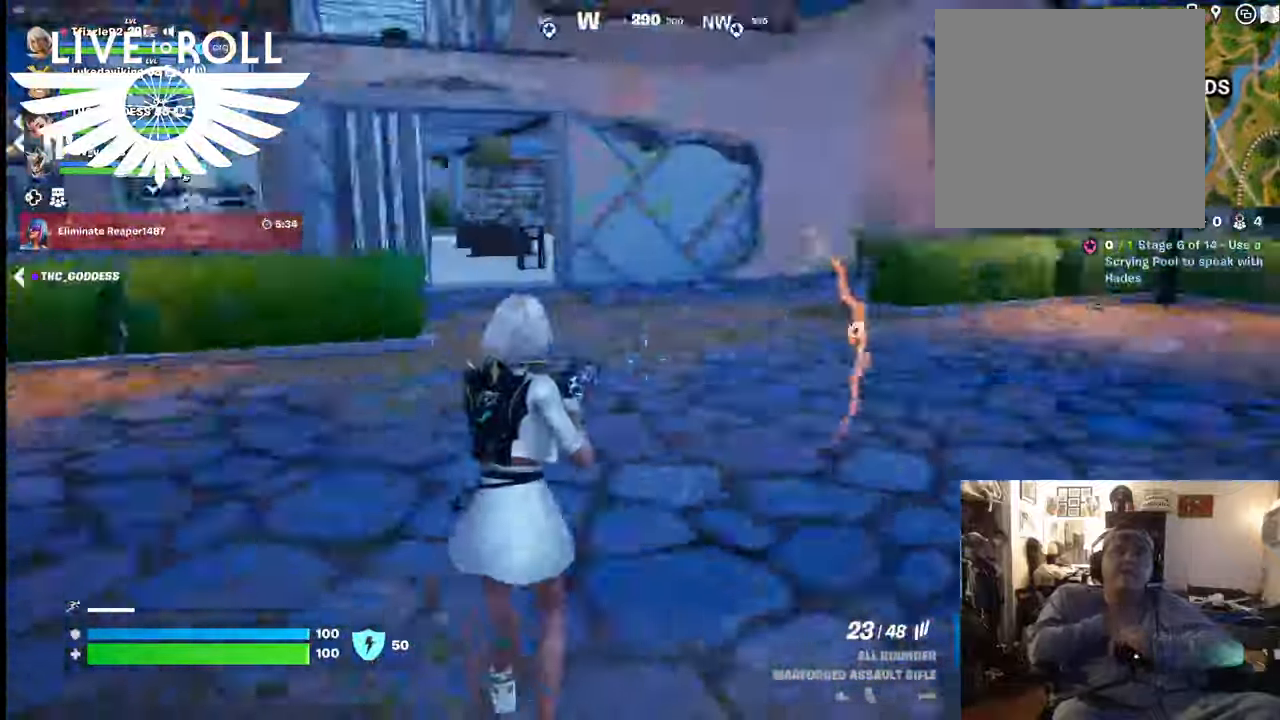
{"buttons": [], "left_stick": "up", "right_stick": "center", "events": [[500, "right_stick", "center"]]}
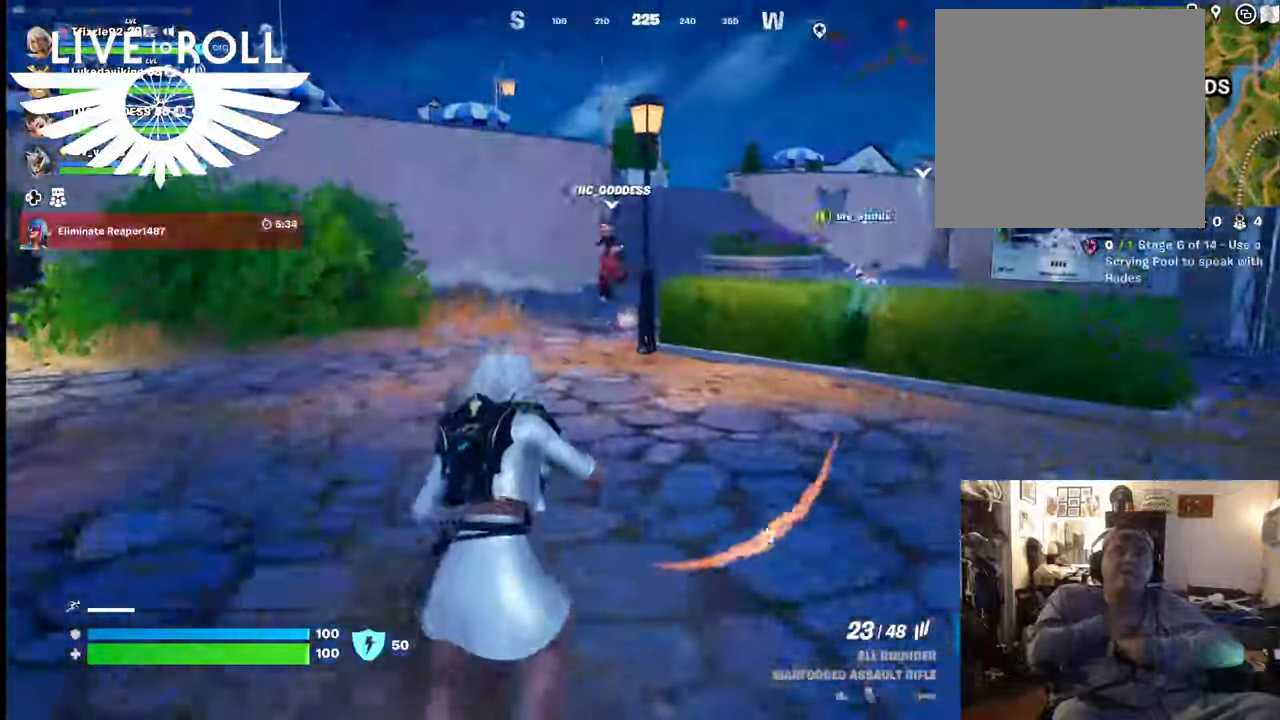
{"buttons": [], "left_stick": "up", "right_stick": "center", "events": []}
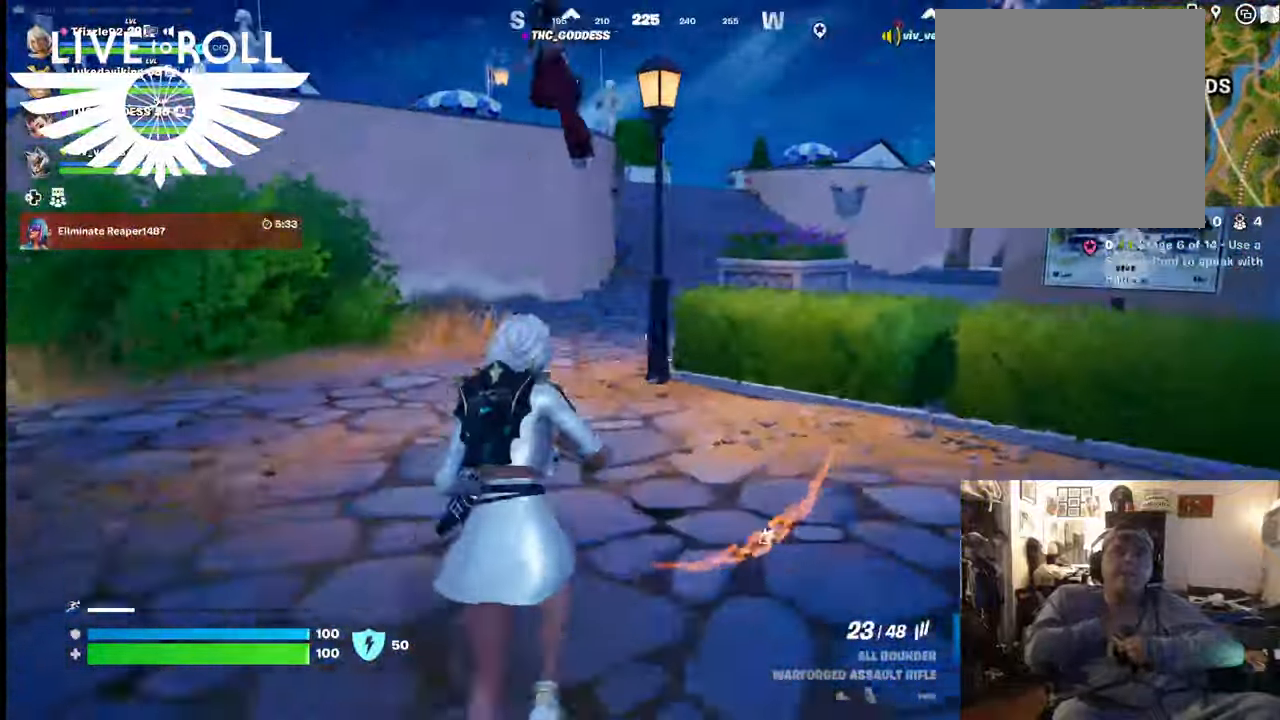
{"buttons": [], "left_stick": "up", "right_stick": "center", "events": []}
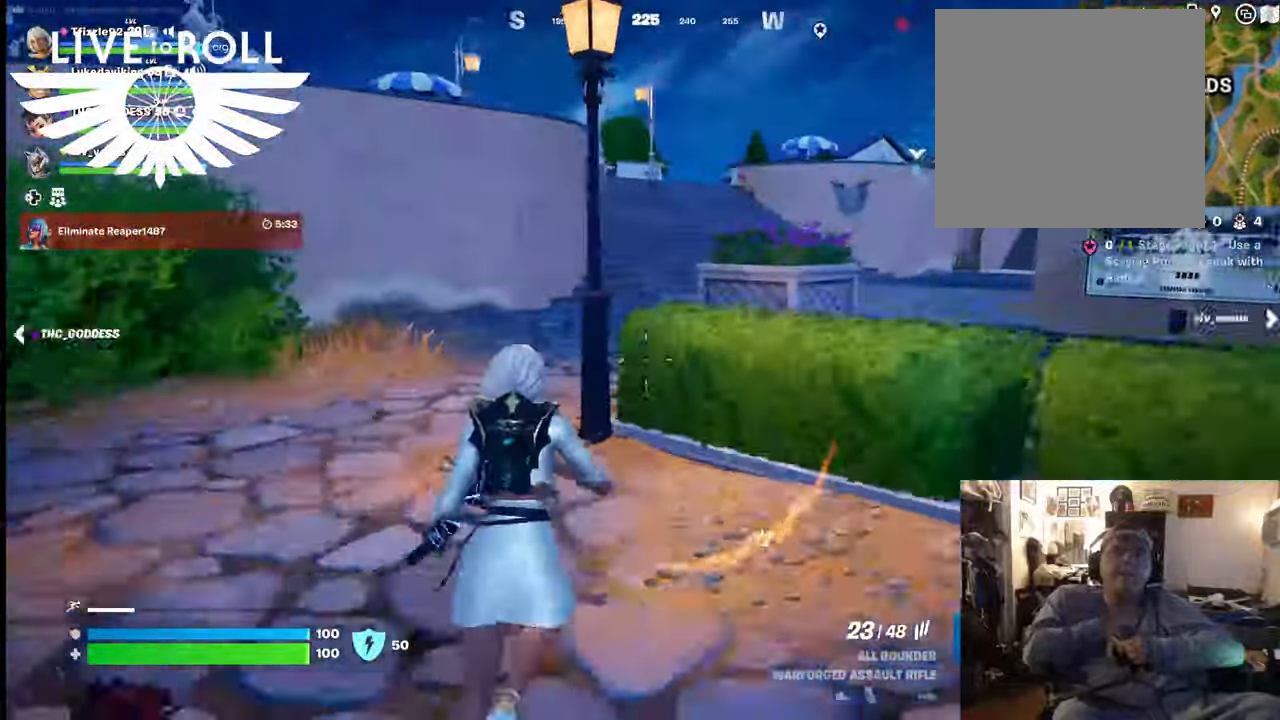
{"buttons": [], "left_stick": "down", "right_stick": "center", "events": [[234, "left_stick", "up-left"], [500, "left_stick", "down"]]}
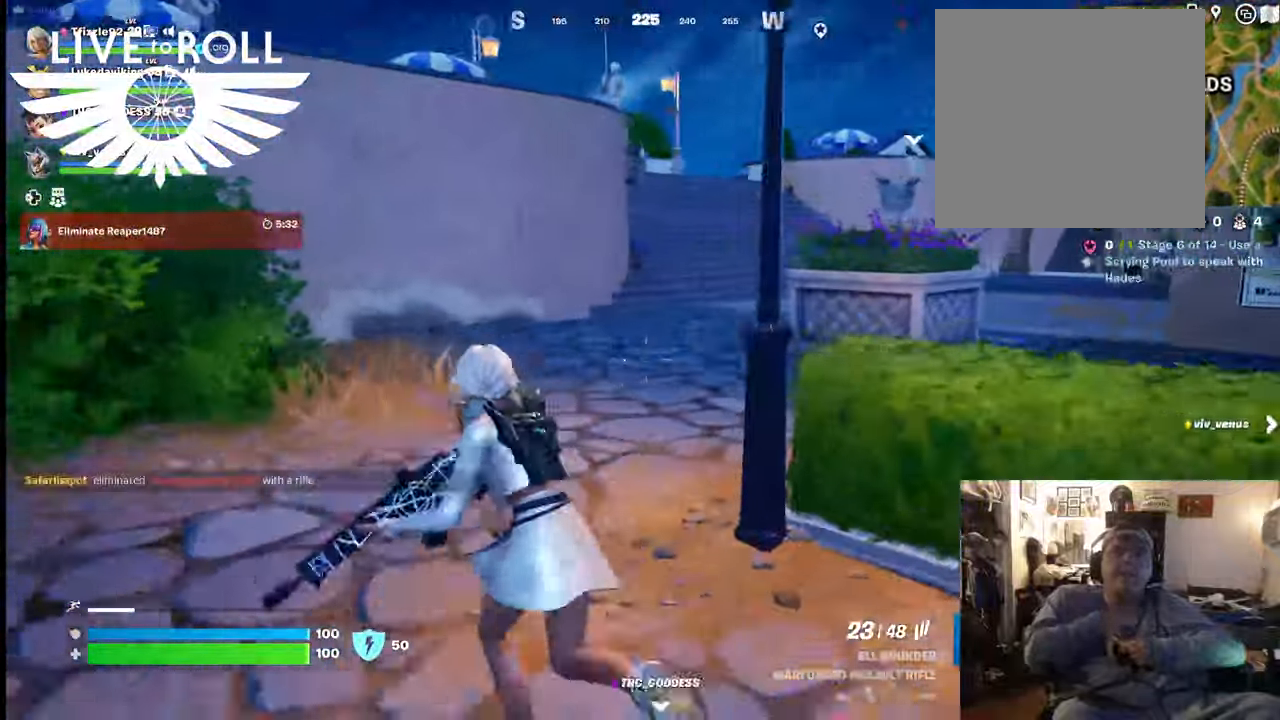
{"buttons": [], "left_stick": "down", "right_stick": "right", "events": [[234, "right_stick", "right"]]}
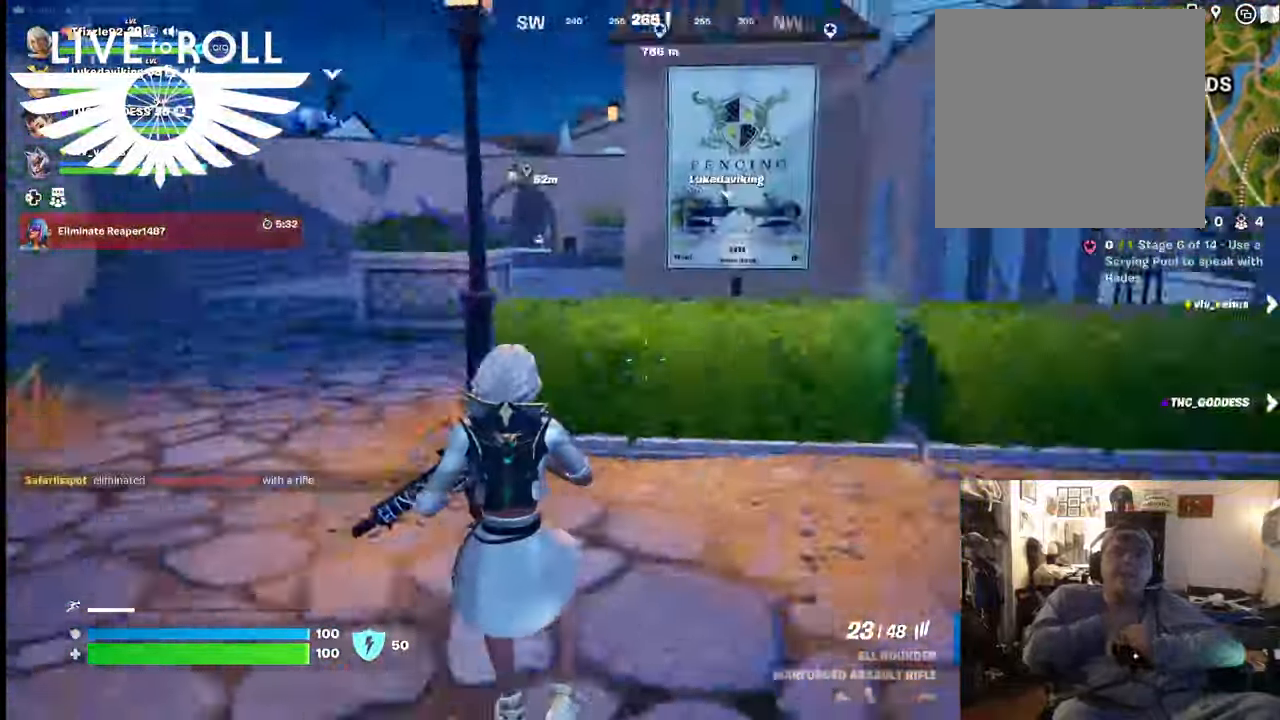
{"buttons": [], "left_stick": "up-left", "right_stick": "right", "events": [[167, "left_stick", "center"], [400, "left_stick", "up-left"]]}
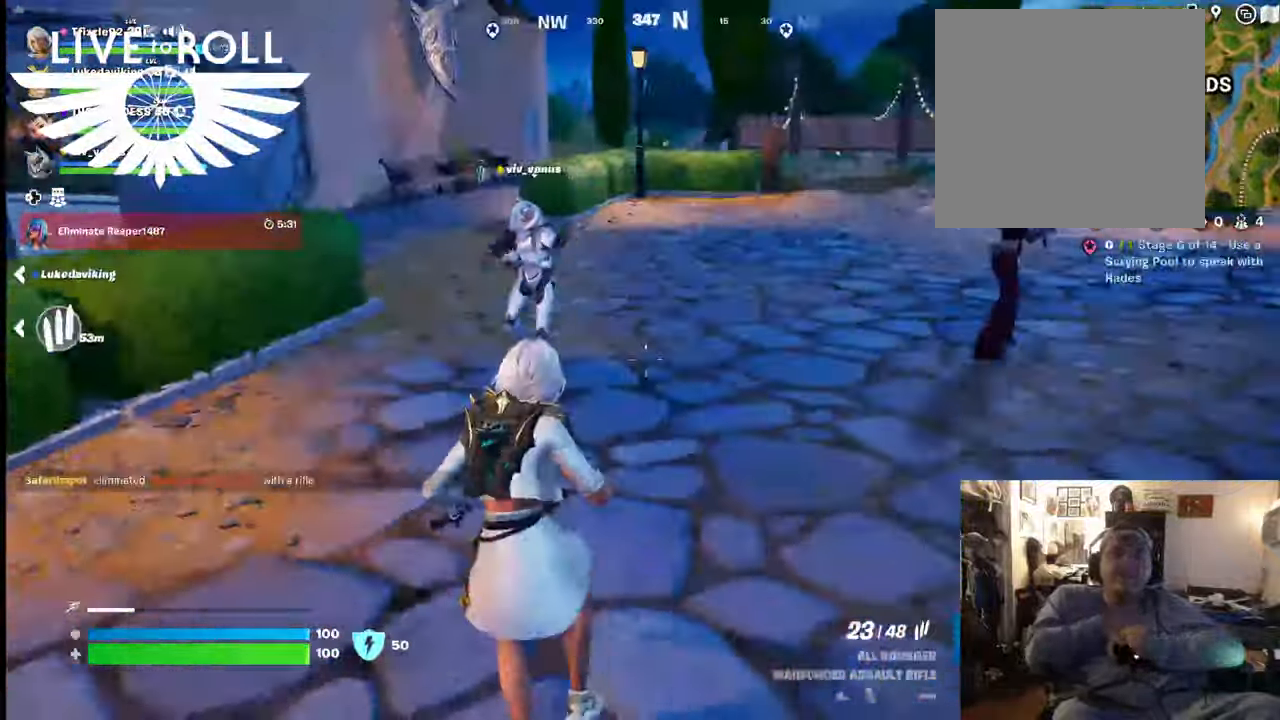
{"buttons": [], "left_stick": "up-left", "right_stick": "right", "events": [[67, "right_stick", "up-right"], [300, "right_stick", "right"]]}
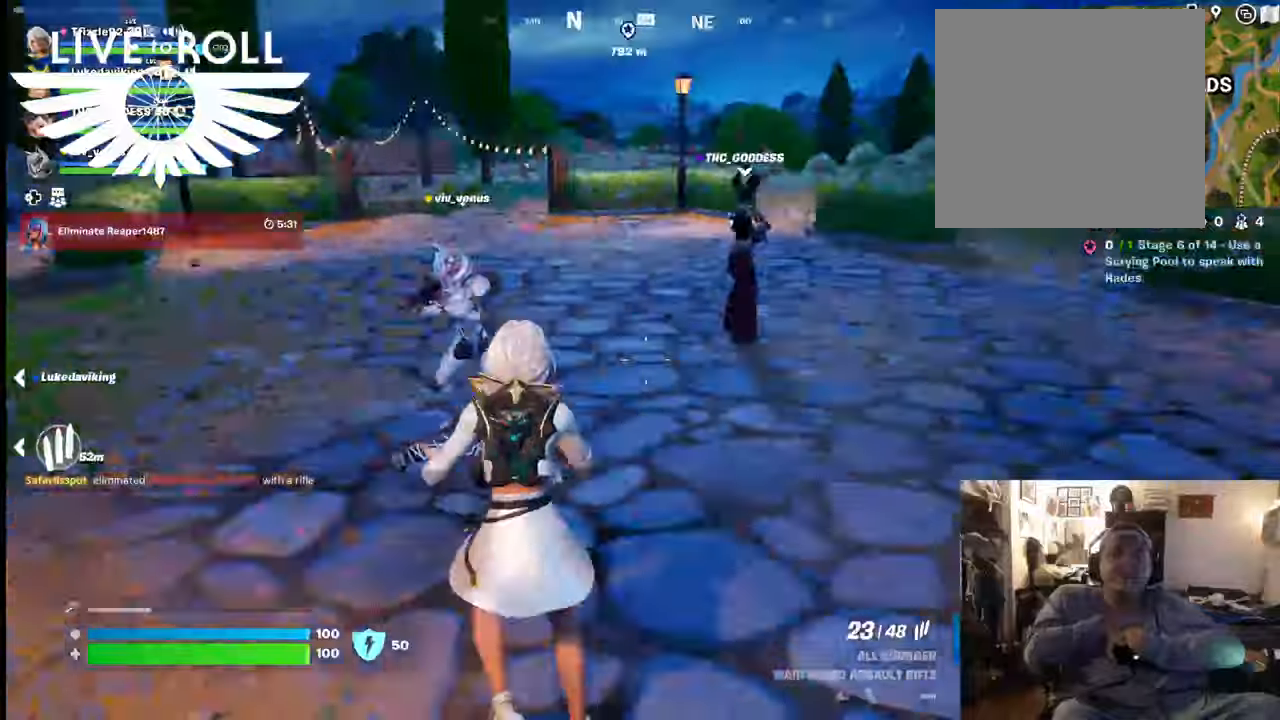
{"buttons": [], "left_stick": "left", "right_stick": "right", "events": [[134, "left_stick", "left"]]}
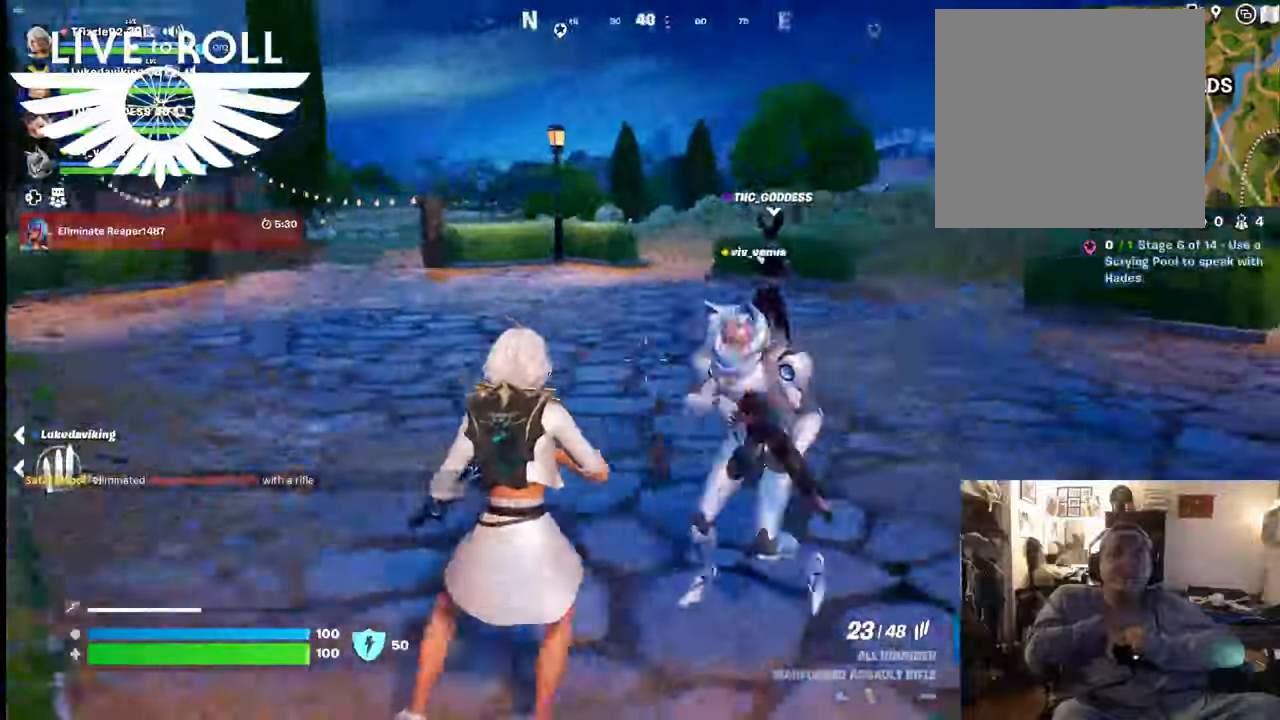
{"buttons": [], "left_stick": "left", "right_stick": "right", "events": []}
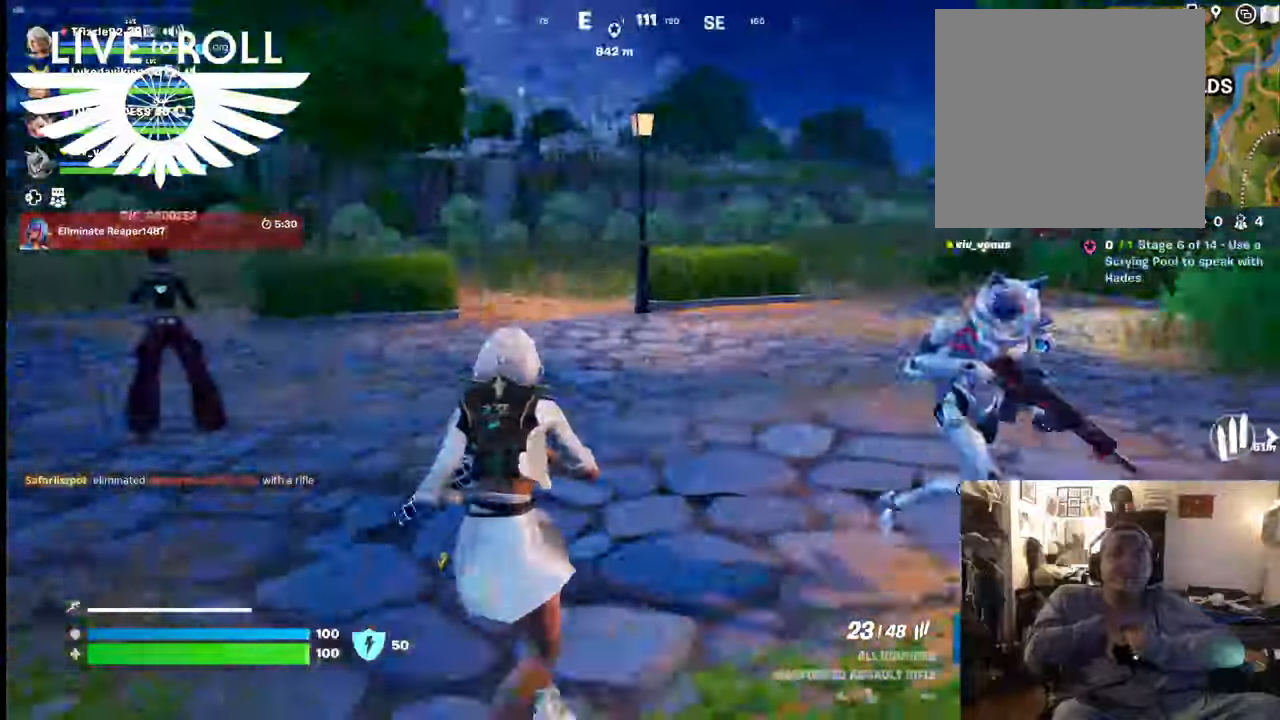
{"buttons": [], "left_stick": "up-left", "right_stick": "up-right", "events": [[500, "left_stick", "up-left"], [500, "right_stick", "up-right"]]}
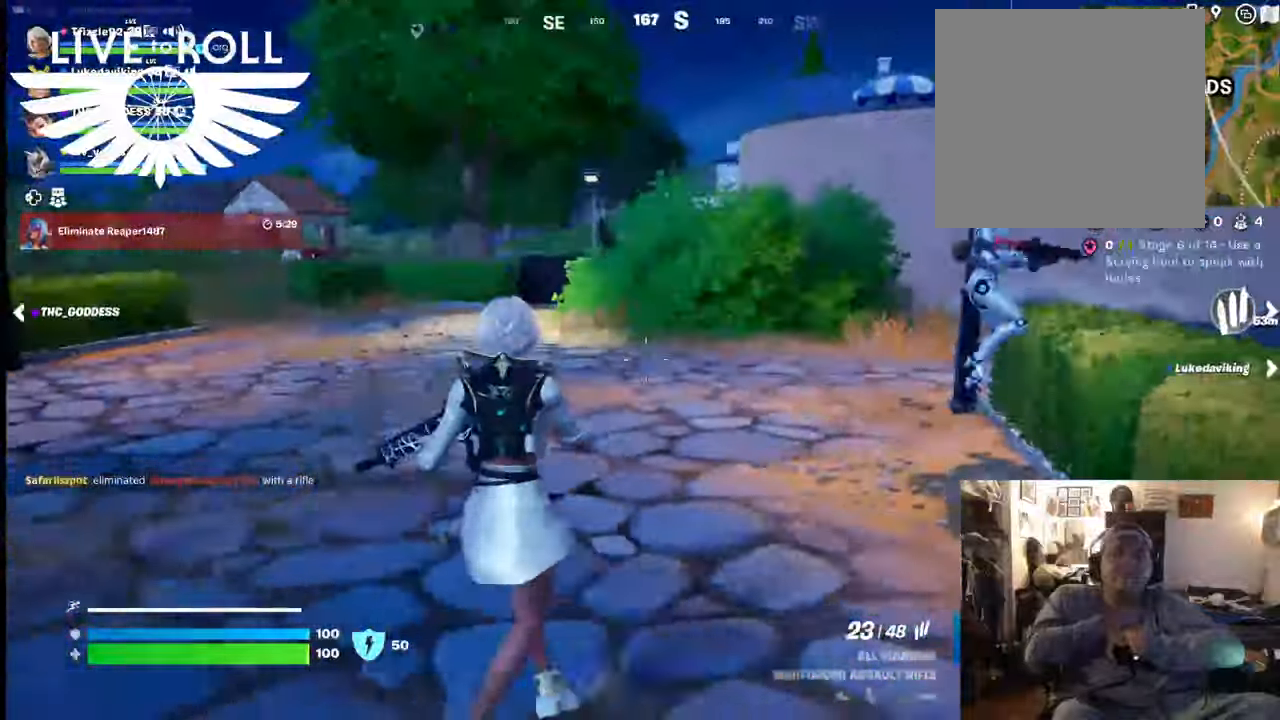
{"buttons": [], "left_stick": "up-left", "right_stick": "up-right", "events": []}
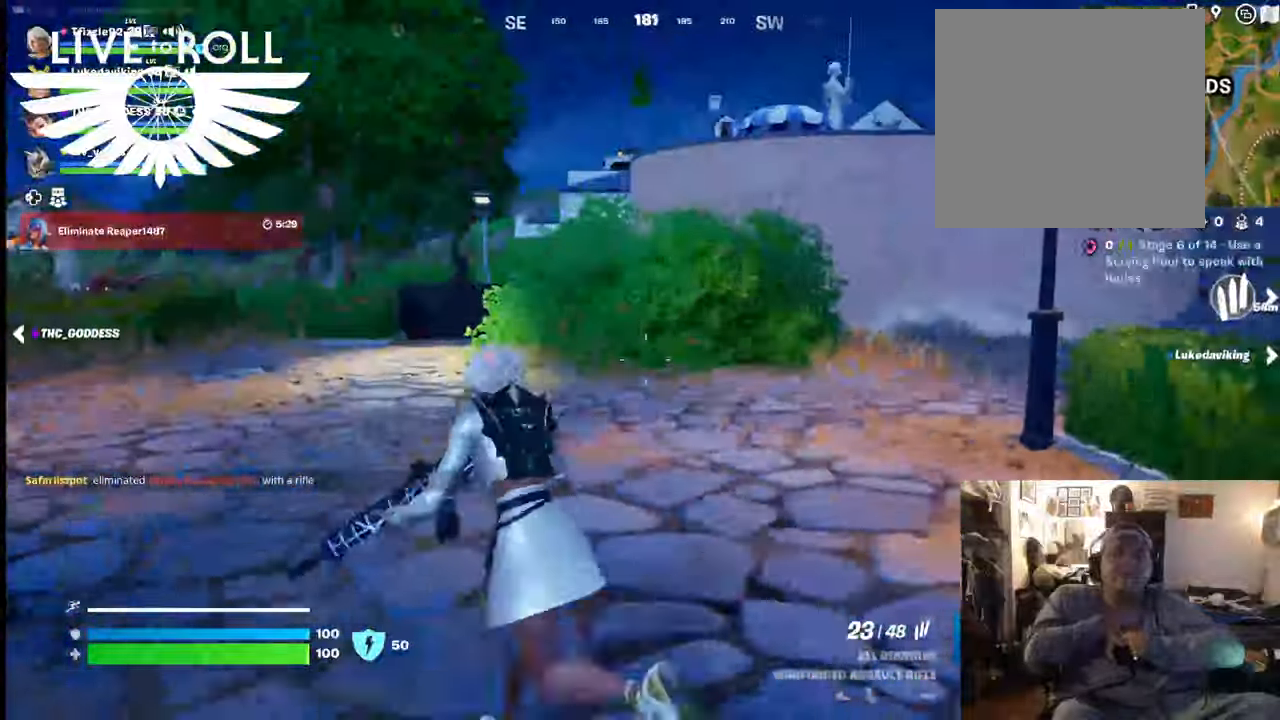
{"buttons": [], "left_stick": "up-left", "right_stick": "up-right", "events": []}
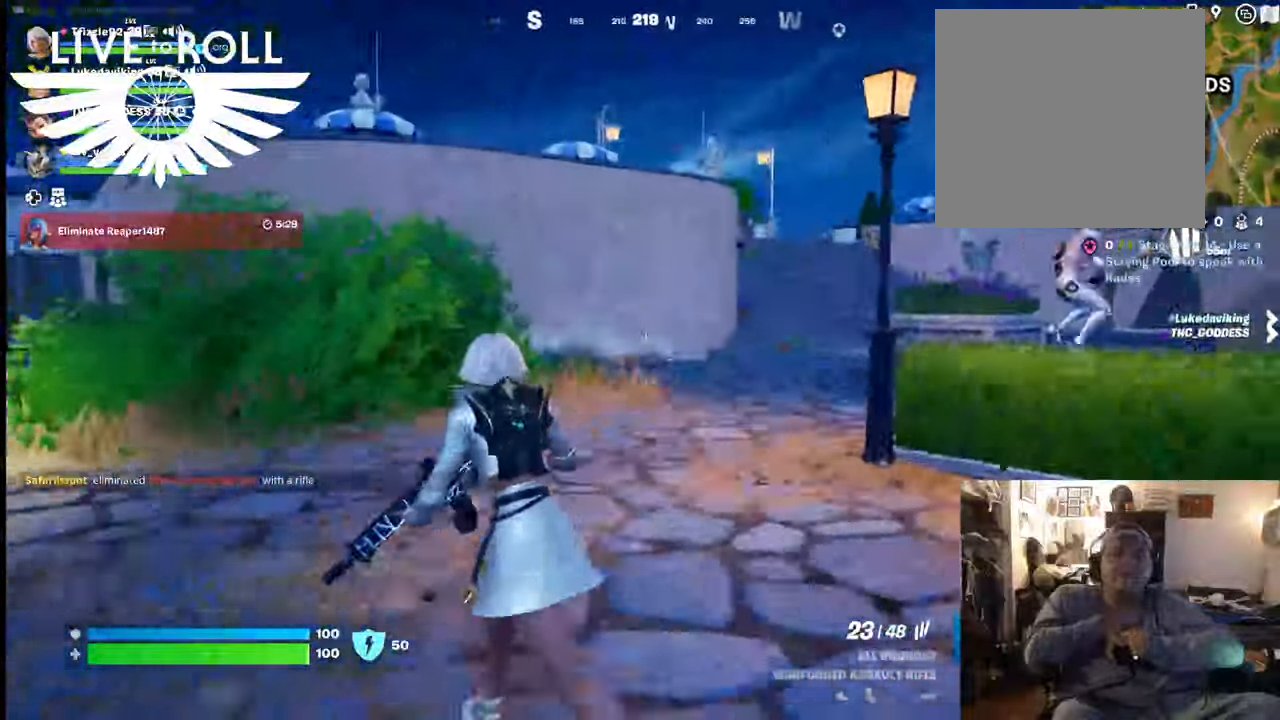
{"buttons": [], "left_stick": "up-left", "right_stick": "right", "events": [[234, "right_stick", "right"]]}
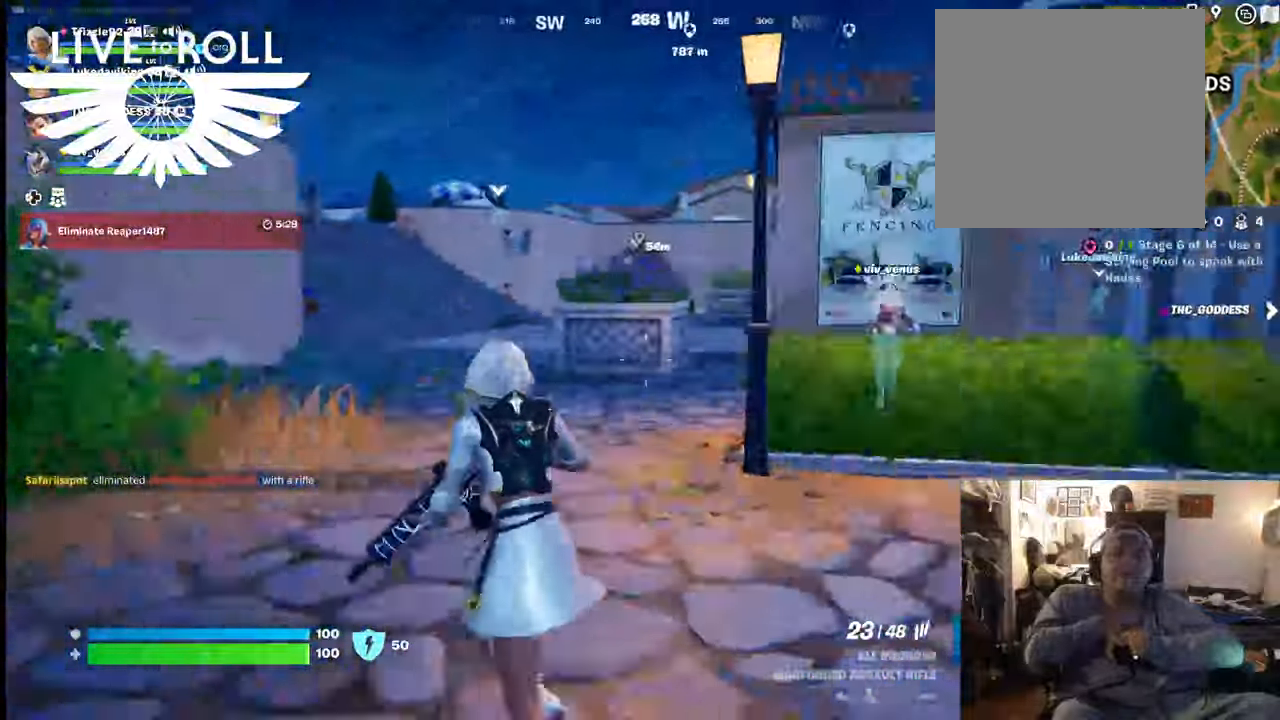
{"buttons": [], "left_stick": "up-left", "right_stick": "right", "events": []}
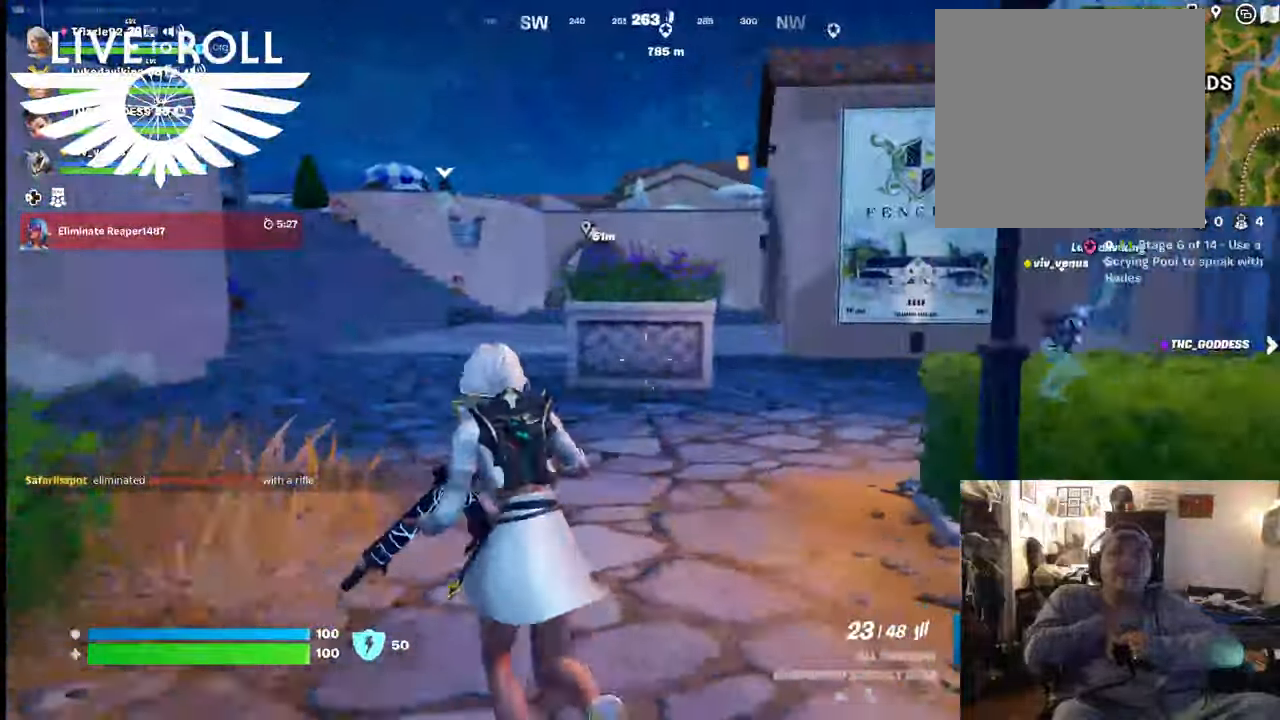
{"buttons": [], "left_stick": "up-left", "right_stick": "right", "events": []}
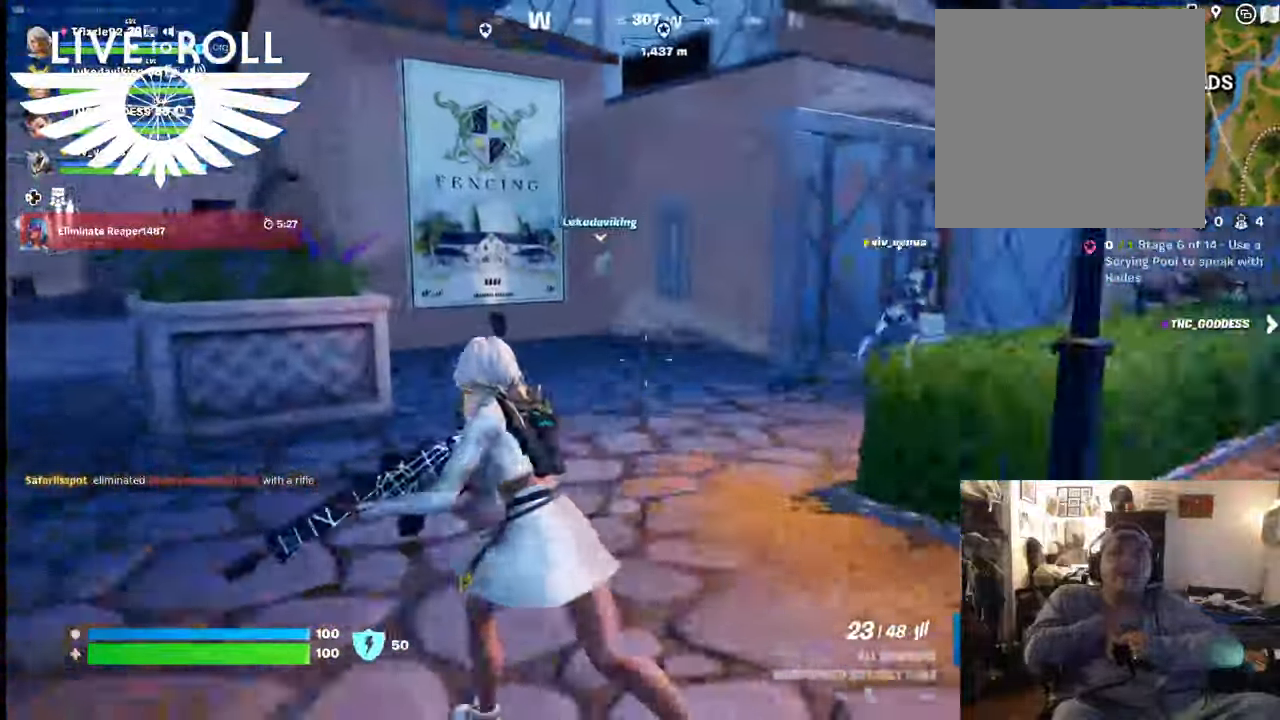
{"buttons": [], "left_stick": "up-right", "right_stick": "right", "events": [[400, "left_stick", "up-right"]]}
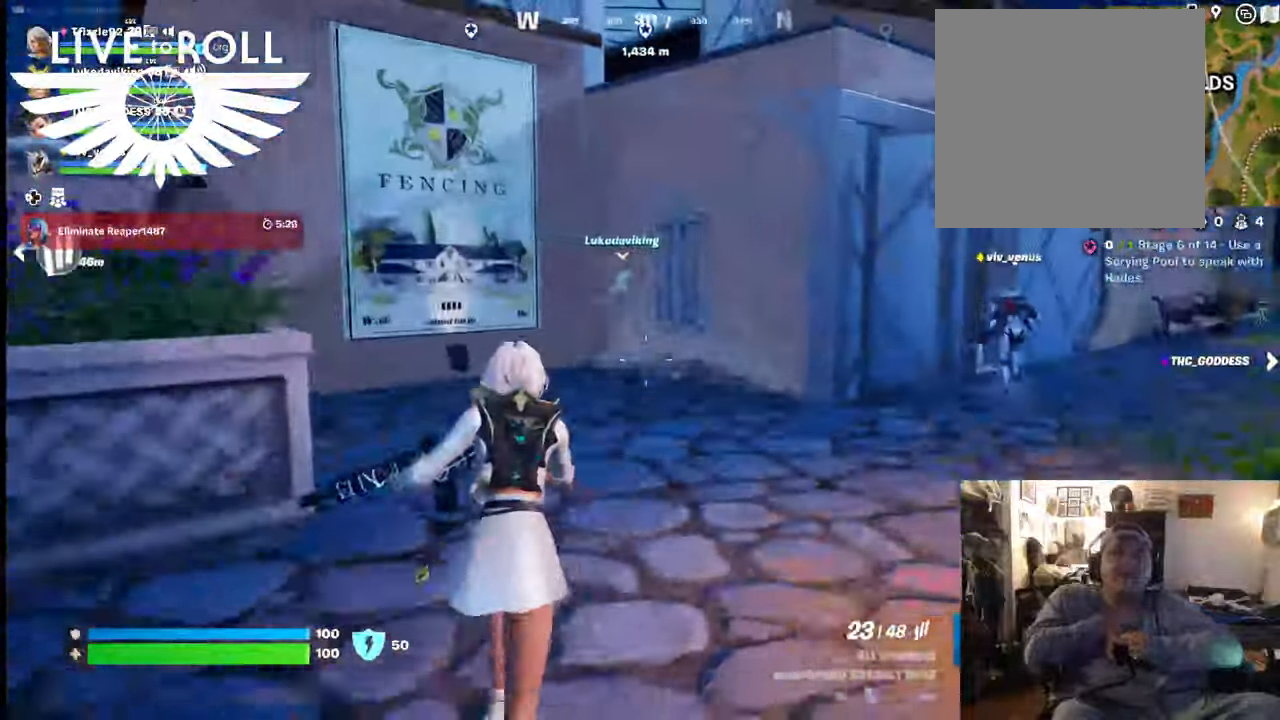
{"buttons": [], "left_stick": "up-right", "right_stick": "center", "events": [[500, "right_stick", "center"]]}
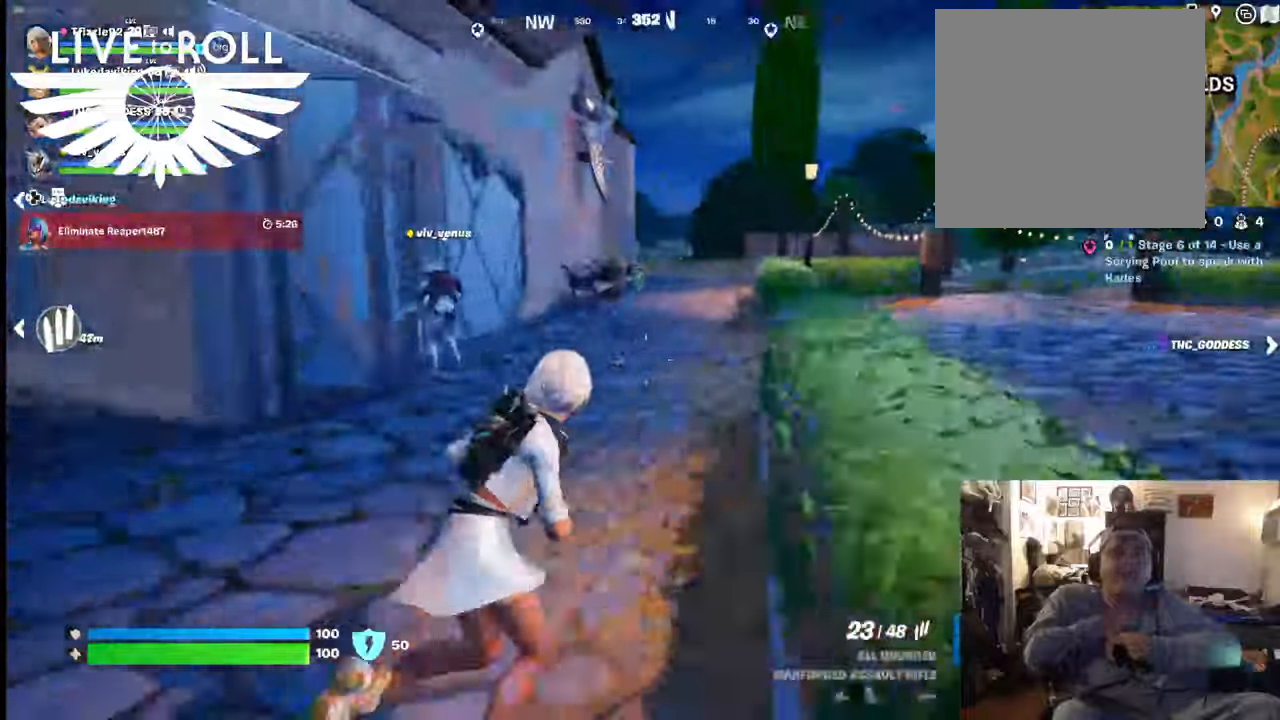
{"buttons": [], "left_stick": "up", "right_stick": "left", "events": [[300, "left_stick", "up"], [400, "right_stick", "left"]]}
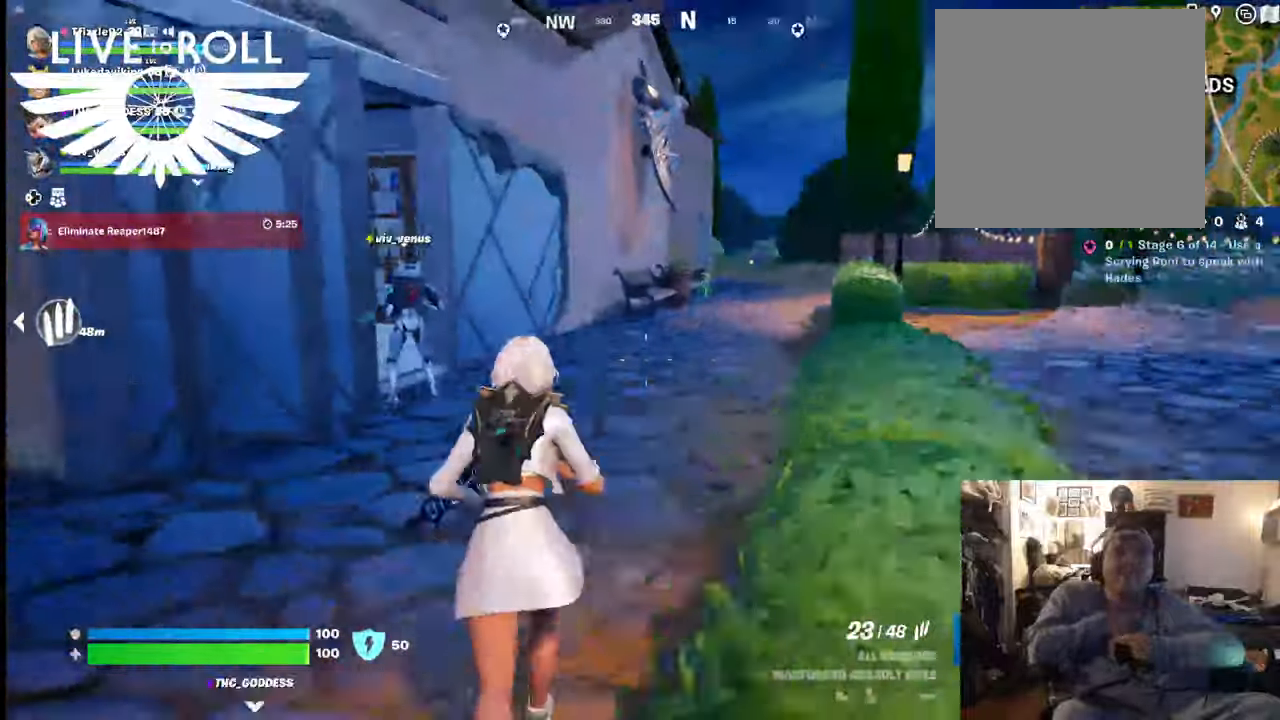
{"buttons": [], "left_stick": "up-right", "right_stick": "left", "events": [[267, "left_stick", "up-right"]]}
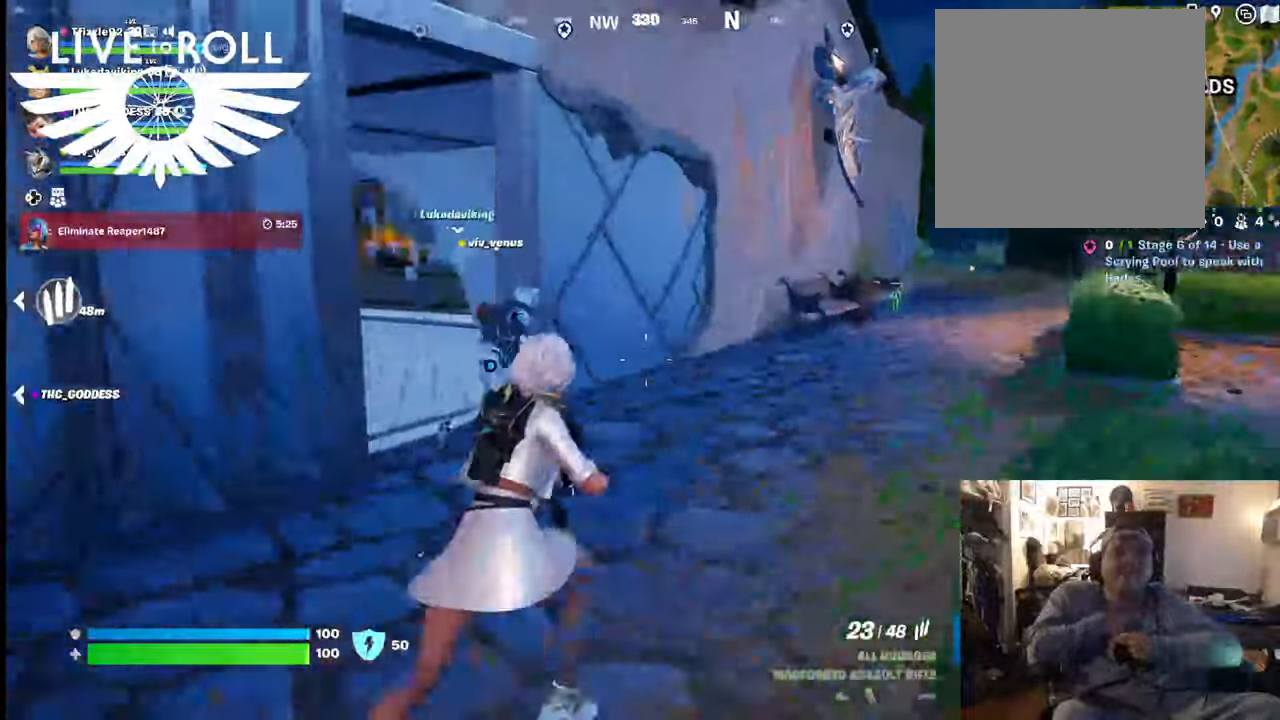
{"buttons": [], "left_stick": "up-left", "right_stick": "left", "events": [[400, "left_stick", "up-left"]]}
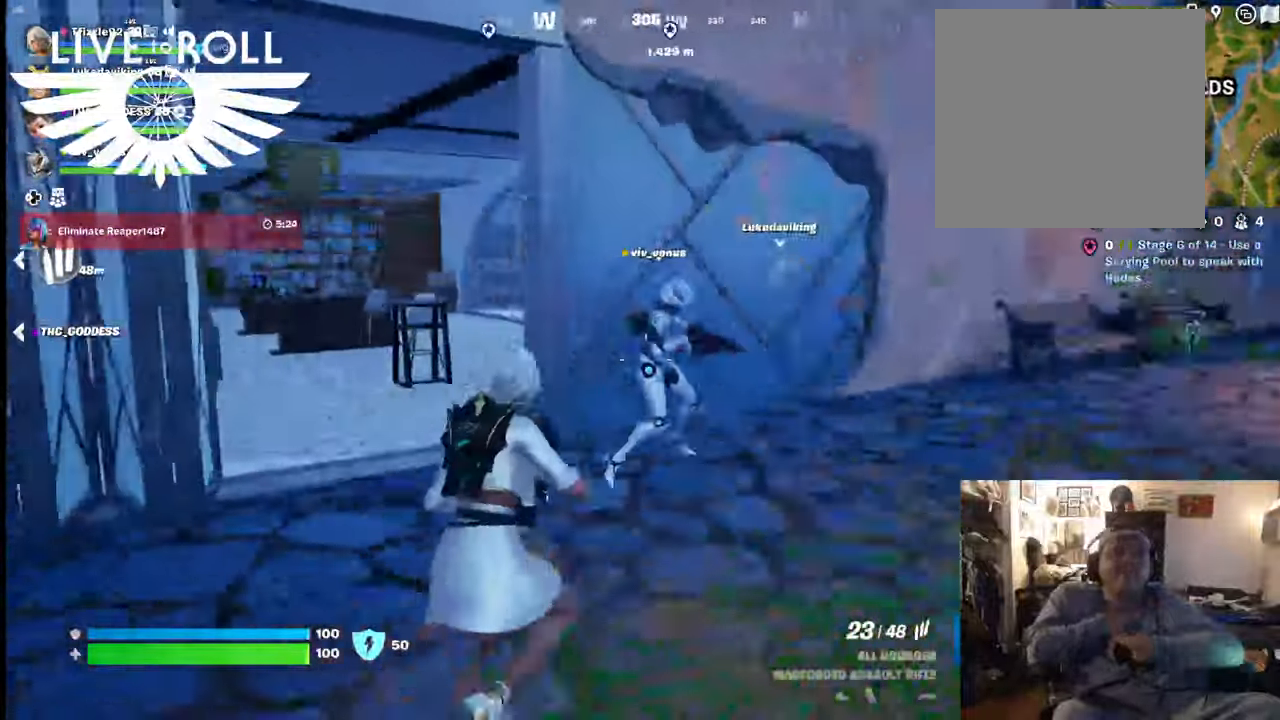
{"buttons": [], "left_stick": "up", "right_stick": "center", "events": [[100, "L3", "down"], [200, "right_stick", "center"], [300, "left_stick", "up"], [400, "L3", "up"]]}